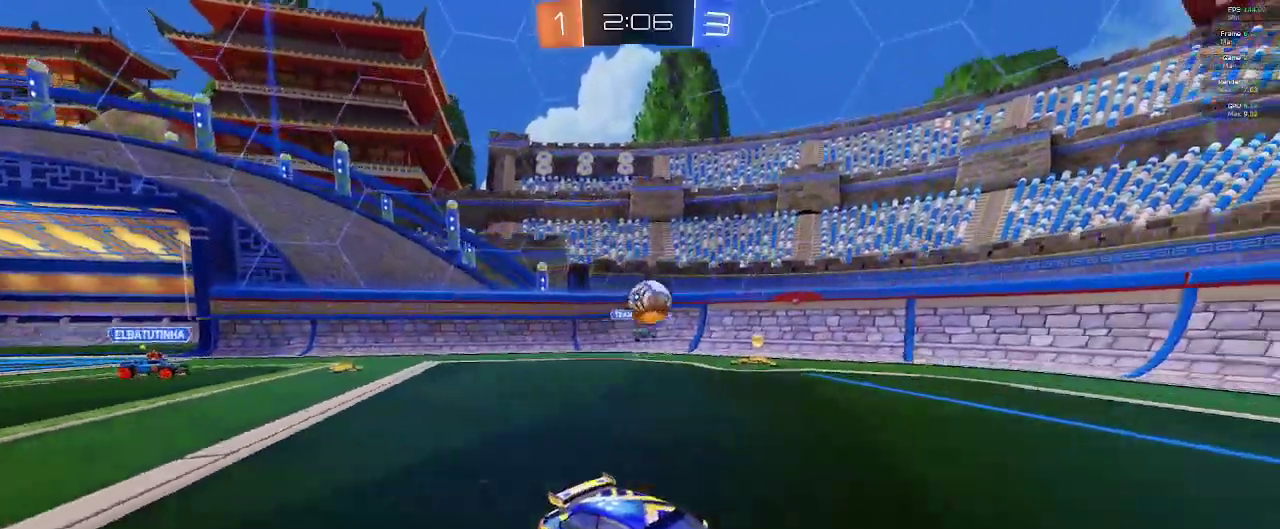
Gameplay with a controller (Xbox layout); each line is a JSON object with the inputs held at the frame after it. "events" lists button and stick changes between this image and that frame as [ms after this image, input, new state], when the widget could be followed in between.
{"buttons": ["R2"], "left_stick": "left", "right_stick": "center", "events": [[50, "left_stick", "left"], [450, "R2", "down"]]}
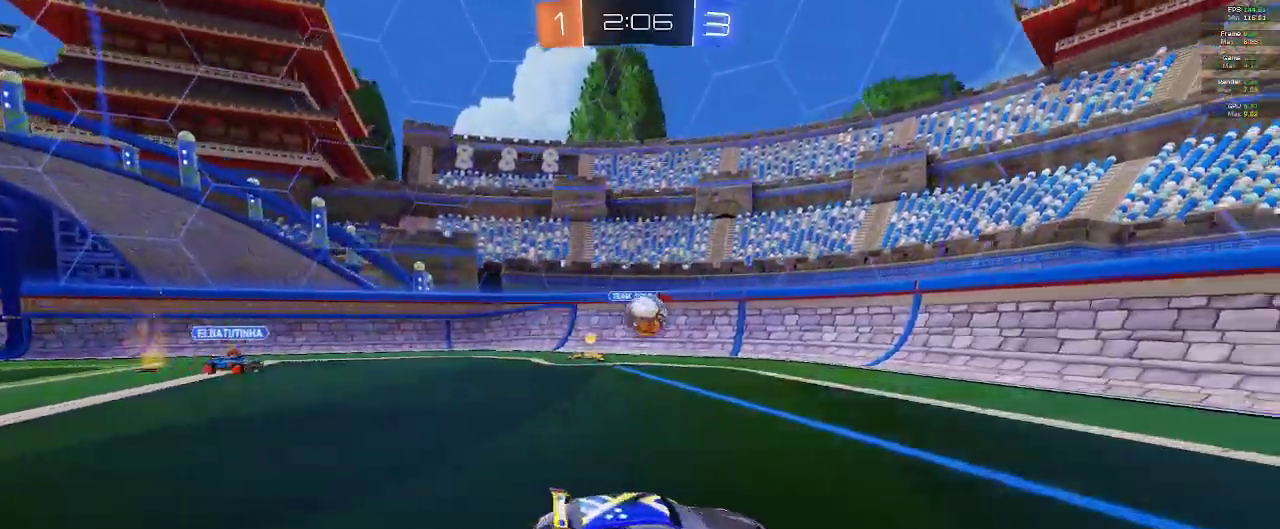
{"buttons": ["B", "R2"], "left_stick": "center", "right_stick": "center", "events": [[67, "left_stick", "center"], [433, "B", "down"]]}
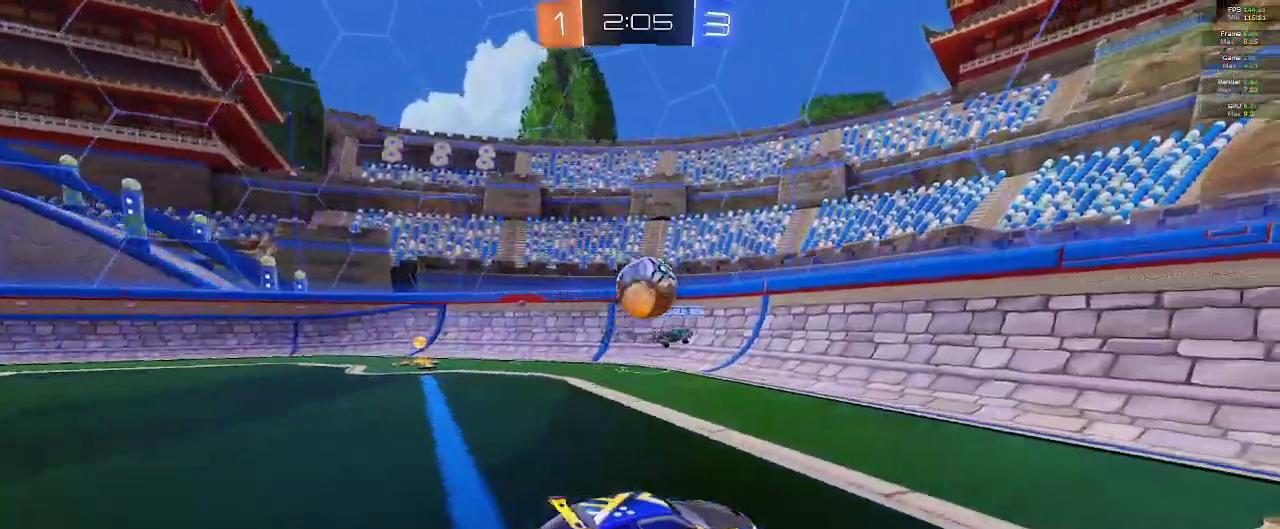
{"buttons": ["R2"], "left_stick": "left", "right_stick": "center", "events": [[50, "left_stick", "down"], [117, "B", "up"], [183, "A", "down"], [217, "left_stick", "down-left"], [417, "A", "up"], [450, "left_stick", "left"]]}
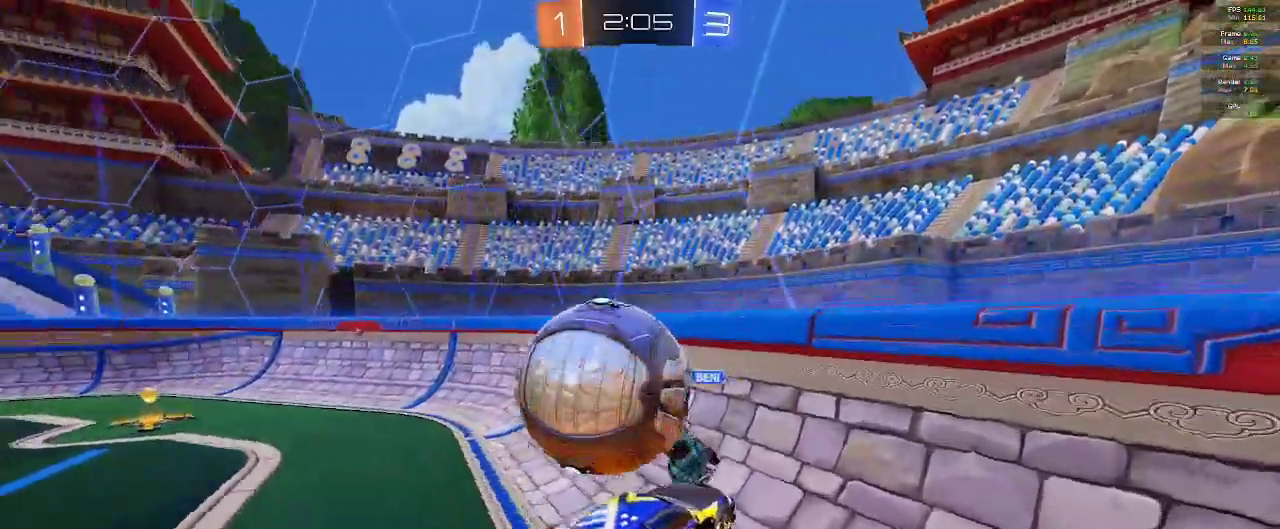
{"buttons": ["R2"], "left_stick": "left", "right_stick": "center", "events": [[17, "A", "down"], [17, "L1", "down"], [167, "A", "up"], [267, "L2", "down"], [317, "L2", "up"], [500, "L1", "up"]]}
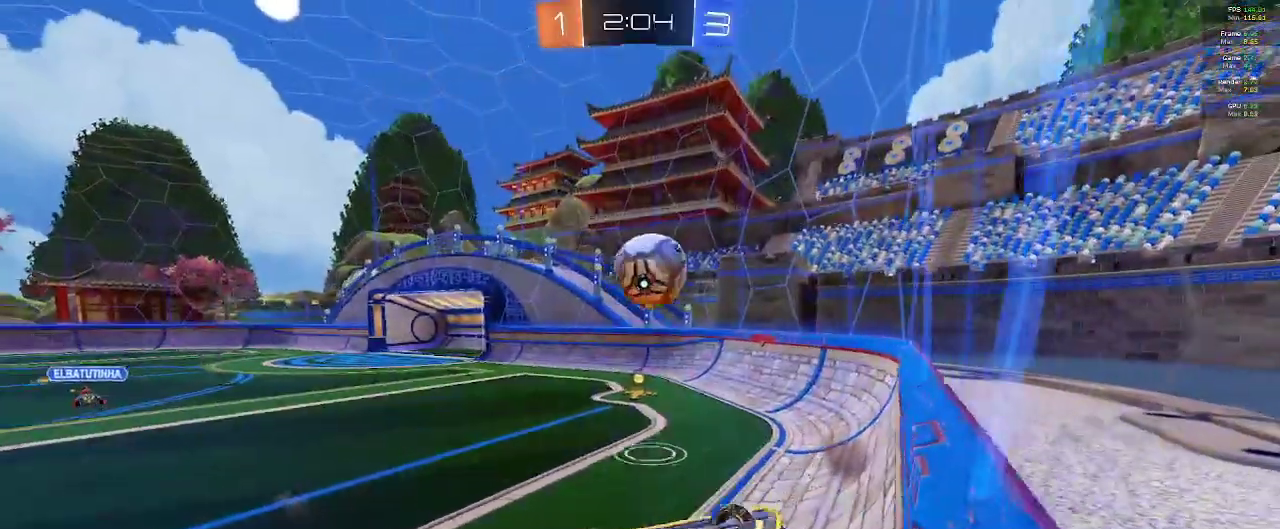
{"buttons": ["R2"], "left_stick": "up-left", "right_stick": "center", "events": [[117, "R1", "down"], [350, "left_stick", "up-left"], [400, "R1", "up"]]}
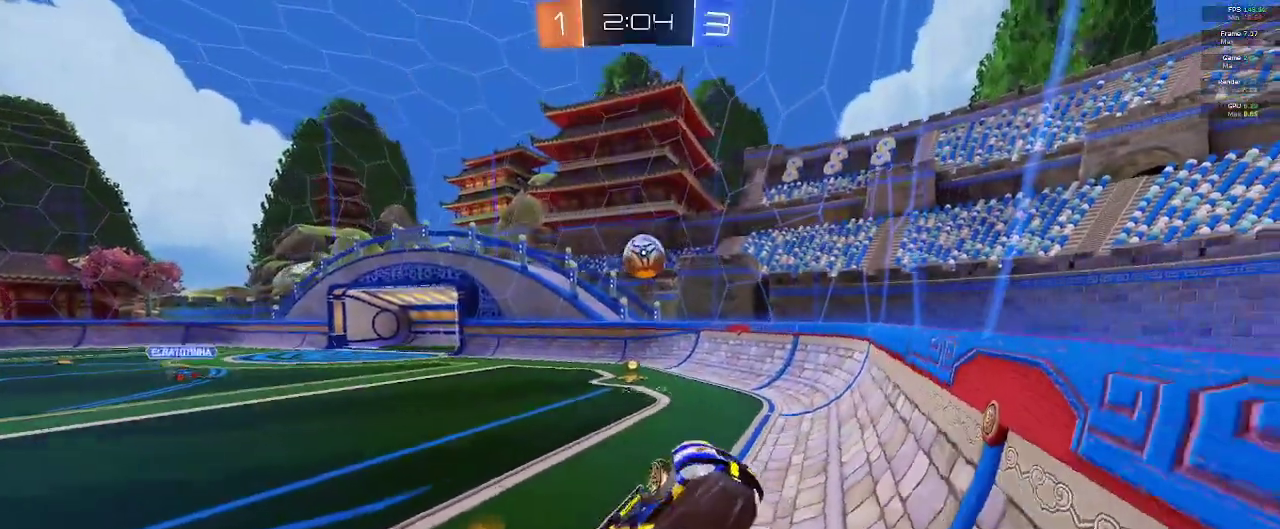
{"buttons": ["R2"], "left_stick": "right", "right_stick": "center", "events": [[117, "left_stick", "up"], [133, "R1", "down"], [333, "R1", "up"], [450, "left_stick", "right"]]}
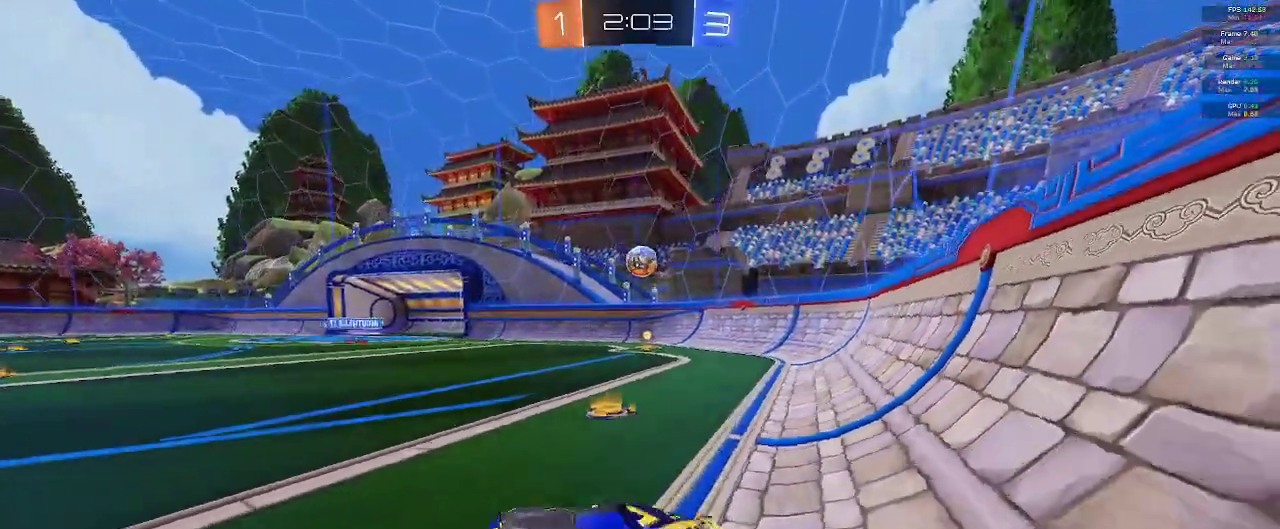
{"buttons": ["R2"], "left_stick": "right", "right_stick": "center", "events": []}
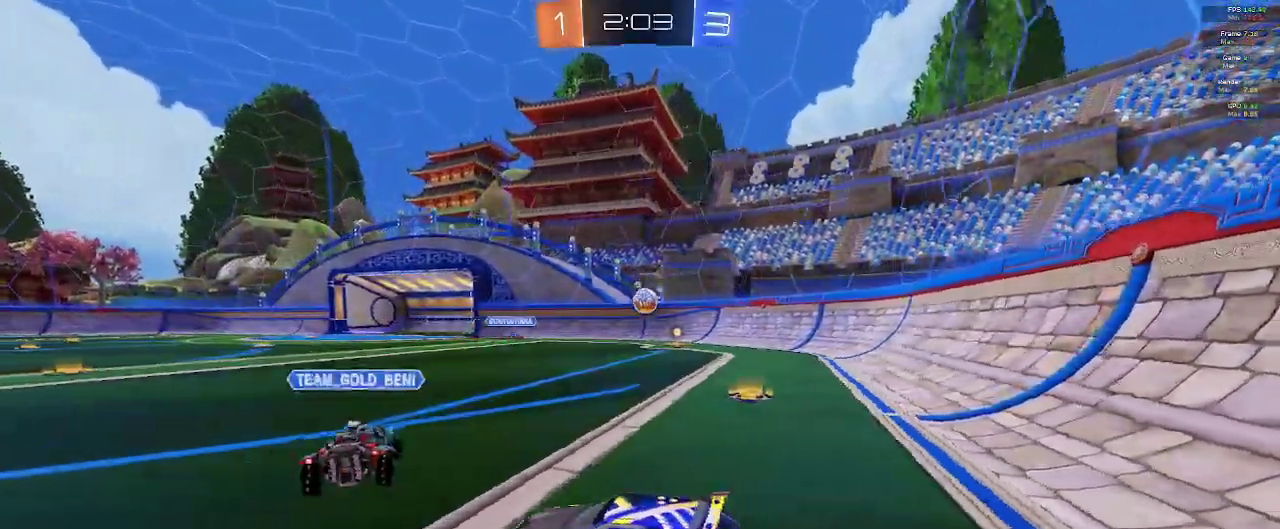
{"buttons": [], "left_stick": "right", "right_stick": "center", "events": [[133, "X", "down"], [233, "X", "up"], [467, "R2", "up"]]}
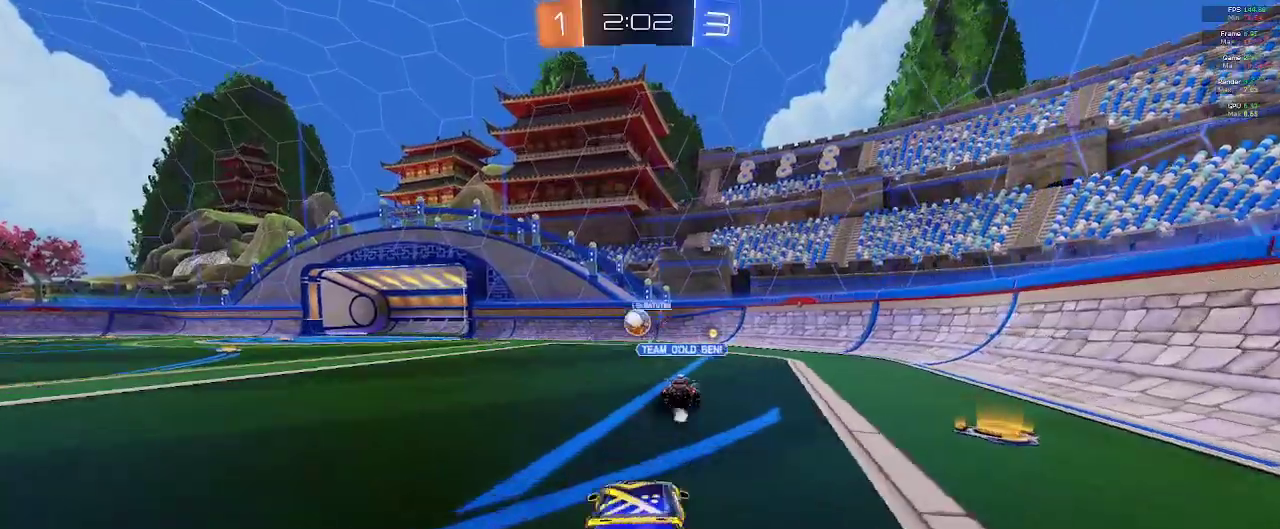
{"buttons": ["B", "R2"], "left_stick": "up-left", "right_stick": "center", "events": [[150, "R2", "down"], [150, "left_stick", "left"], [217, "B", "down"], [283, "L2", "down"], [333, "L2", "up"], [433, "left_stick", "up-left"]]}
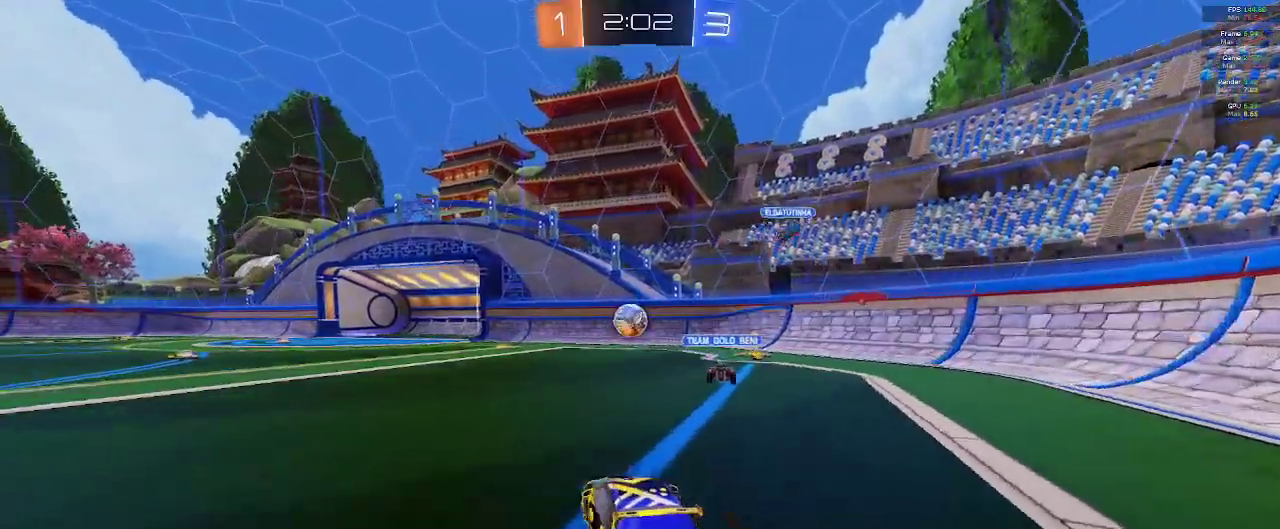
{"buttons": ["R2"], "left_stick": "right", "right_stick": "center", "events": [[133, "left_stick", "left"], [267, "left_stick", "right"], [450, "B", "up"]]}
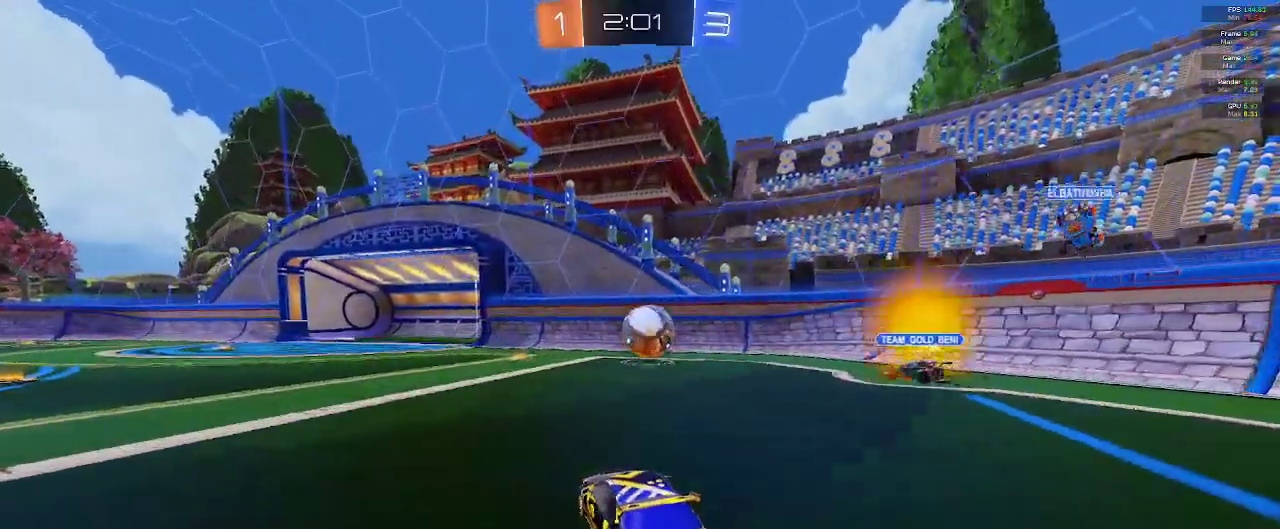
{"buttons": ["R2"], "left_stick": "left", "right_stick": "center", "events": [[183, "B", "down"], [200, "left_stick", "center"], [267, "left_stick", "left"], [383, "B", "up"]]}
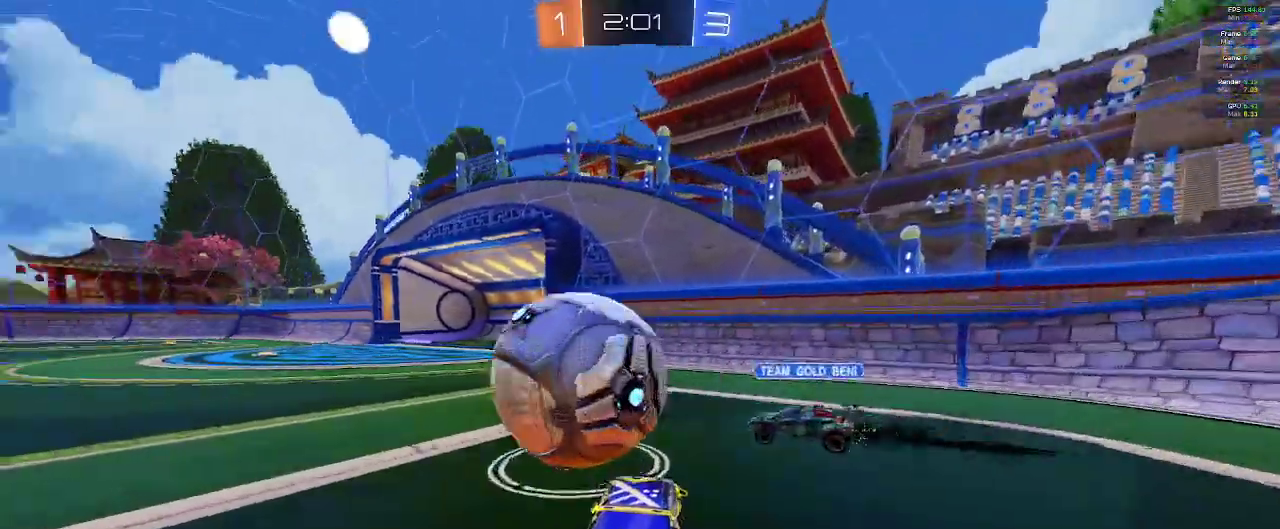
{"buttons": ["R2"], "left_stick": "left", "right_stick": "center", "events": [[33, "R2", "up"], [233, "R2", "down"]]}
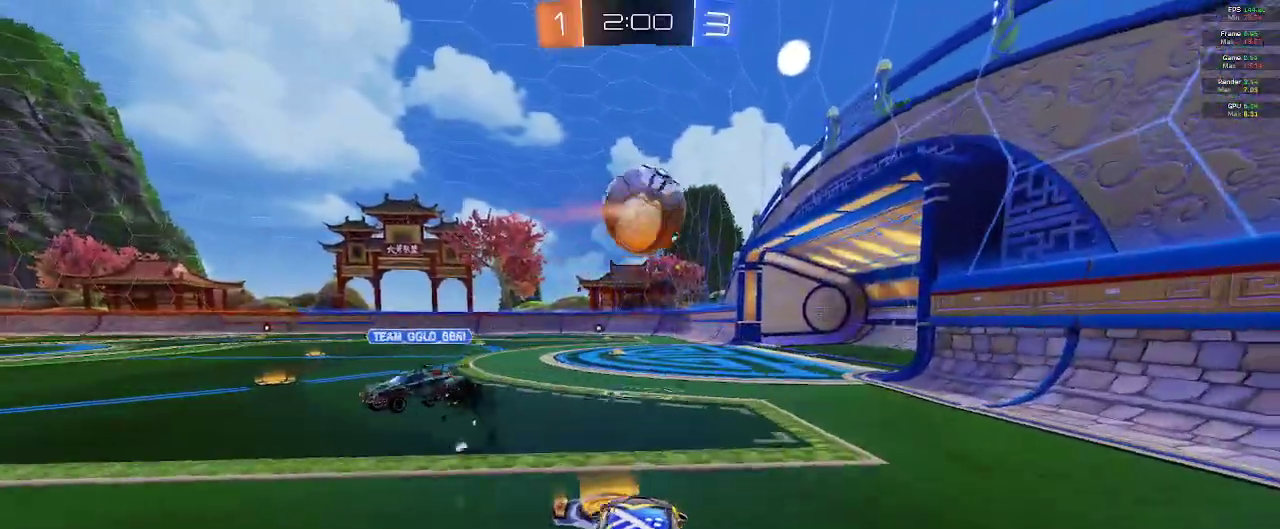
{"buttons": ["A", "R2"], "left_stick": "up", "right_stick": "center", "events": [[117, "left_stick", "center"], [200, "left_stick", "up-right"], [333, "left_stick", "up"], [350, "A", "down"], [433, "A", "up"], [483, "A", "down"]]}
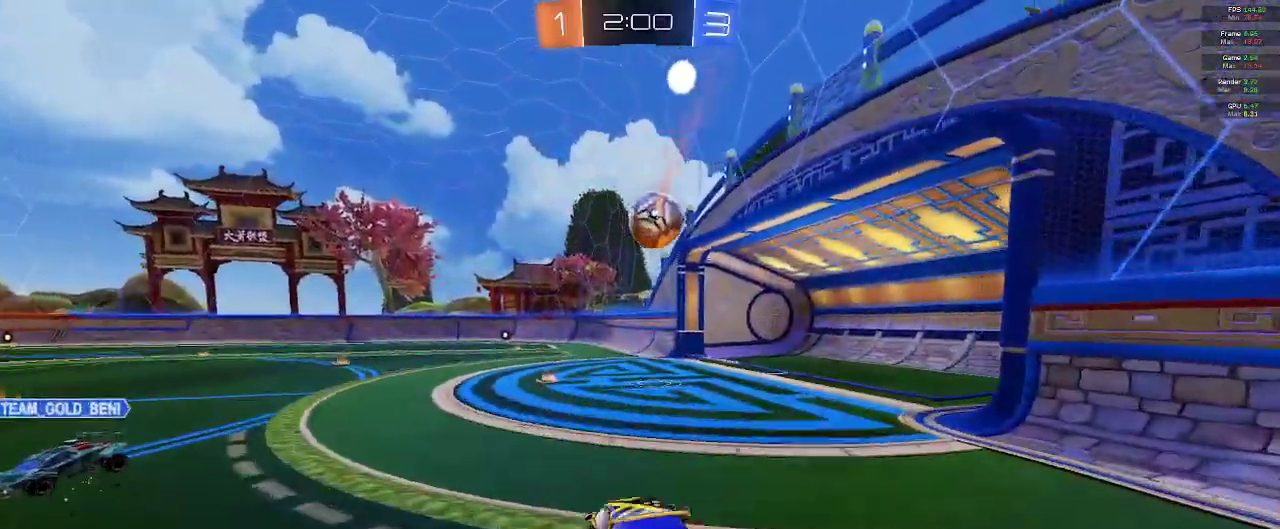
{"buttons": ["R2"], "left_stick": "center", "right_stick": "center", "events": [[117, "A", "up"], [400, "left_stick", "center"]]}
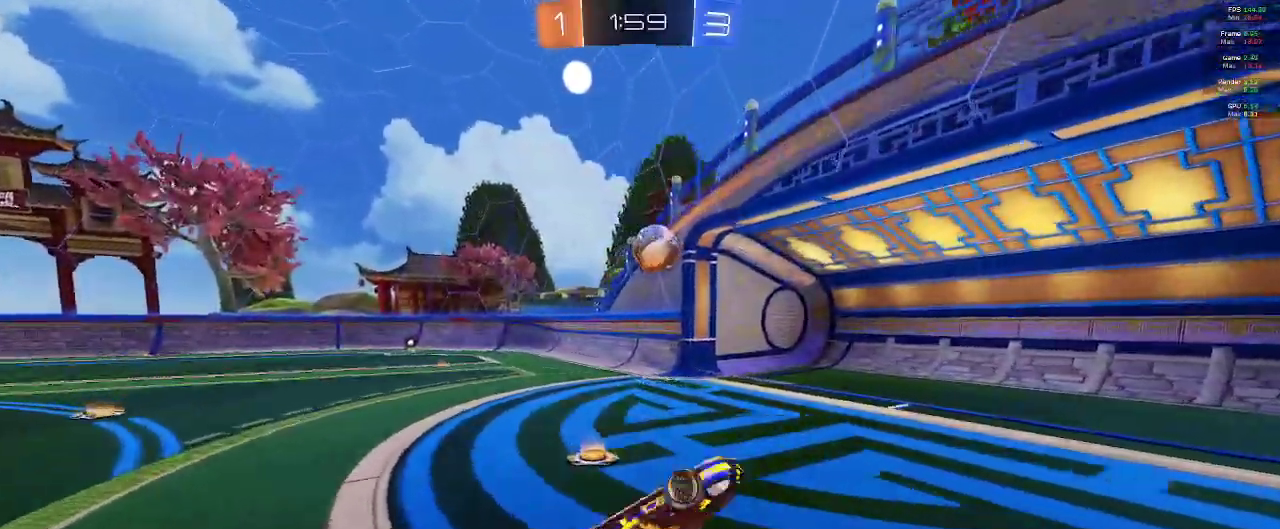
{"buttons": ["R2"], "left_stick": "left", "right_stick": "center", "events": [[67, "Y", "down"], [167, "Y", "up"], [450, "left_stick", "left"]]}
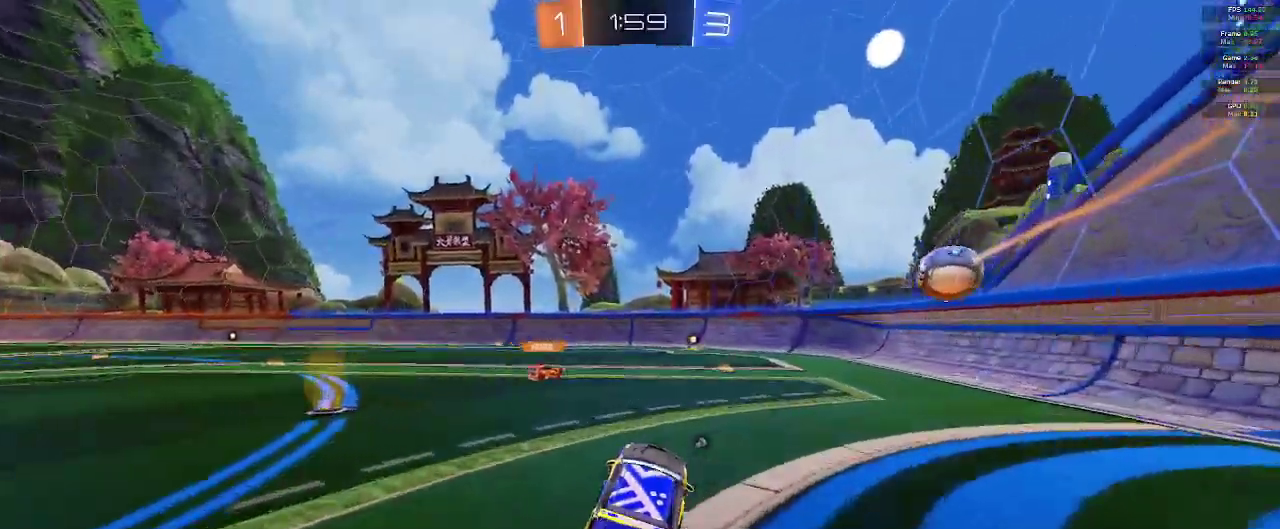
{"buttons": ["R2"], "left_stick": "center", "right_stick": "center", "events": [[33, "Y", "down"], [117, "Y", "up"], [483, "left_stick", "center"]]}
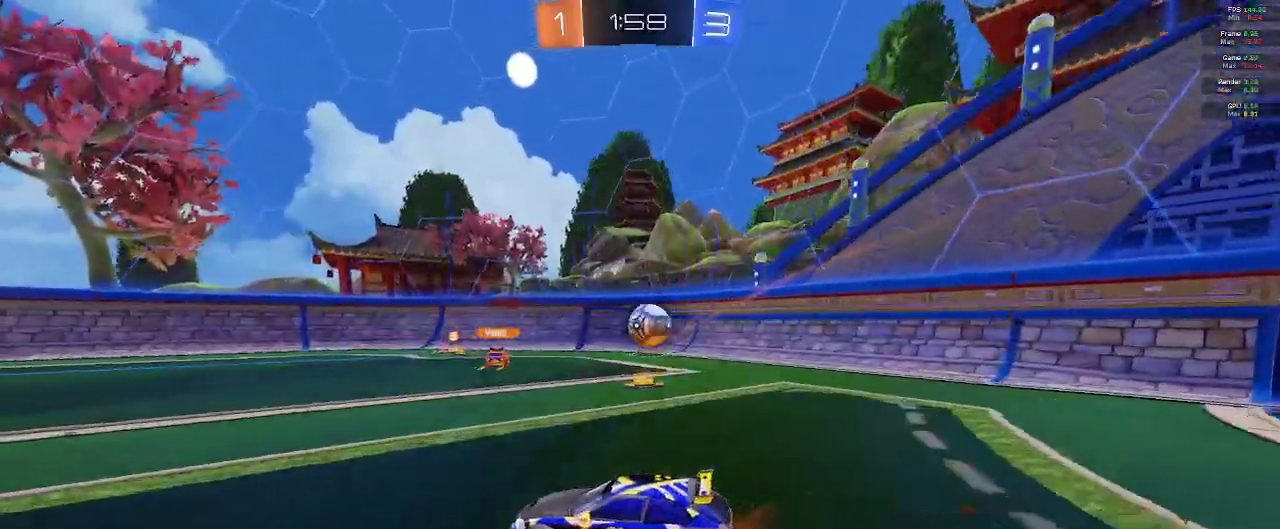
{"buttons": ["R2"], "left_stick": "down-right", "right_stick": "center", "events": [[33, "left_stick", "right"], [100, "X", "down"], [317, "X", "up"], [433, "left_stick", "down-right"]]}
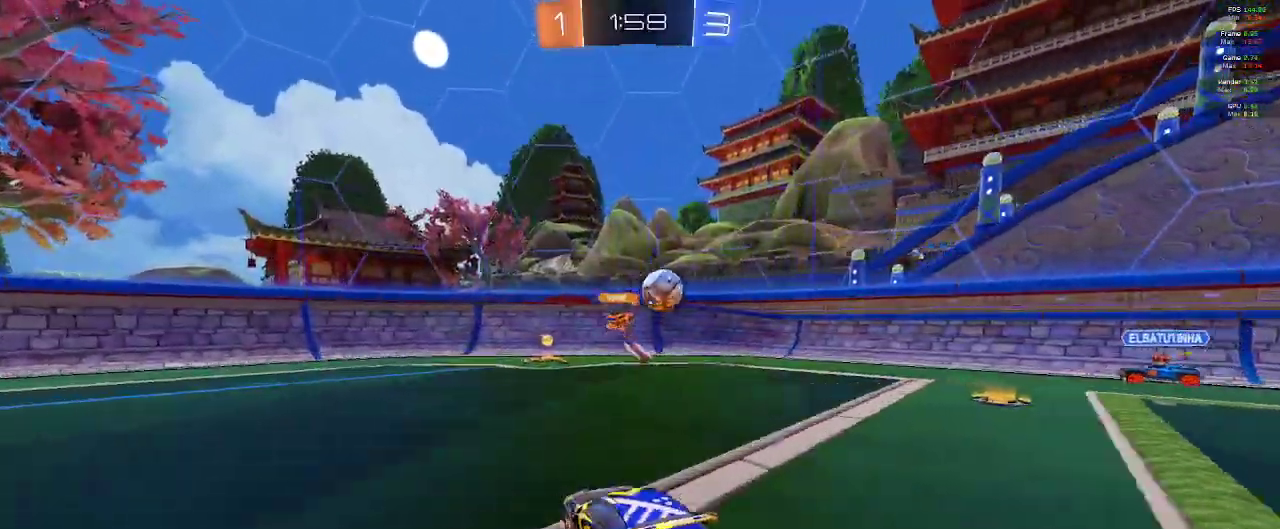
{"buttons": [], "left_stick": "center", "right_stick": "center", "events": [[33, "R2", "up"], [483, "left_stick", "center"]]}
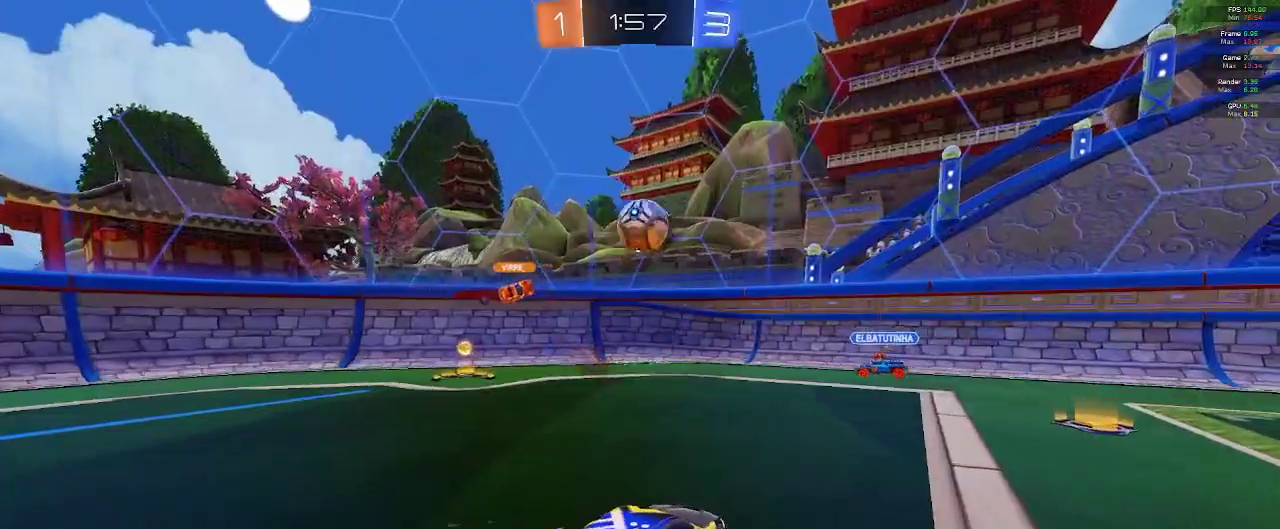
{"buttons": ["A", "R2"], "left_stick": "down", "right_stick": "center", "events": [[133, "R2", "down"], [133, "left_stick", "left"], [383, "left_stick", "down"], [467, "A", "down"]]}
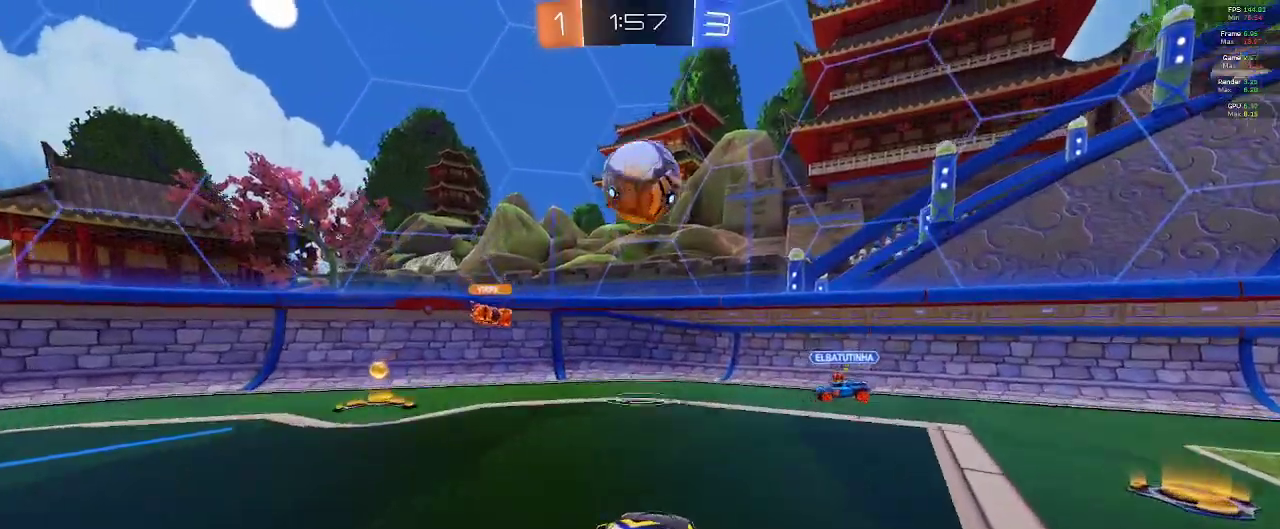
{"buttons": ["R2"], "left_stick": "center", "right_stick": "center", "events": [[50, "left_stick", "down-left"], [200, "A", "up"], [233, "left_stick", "center"]]}
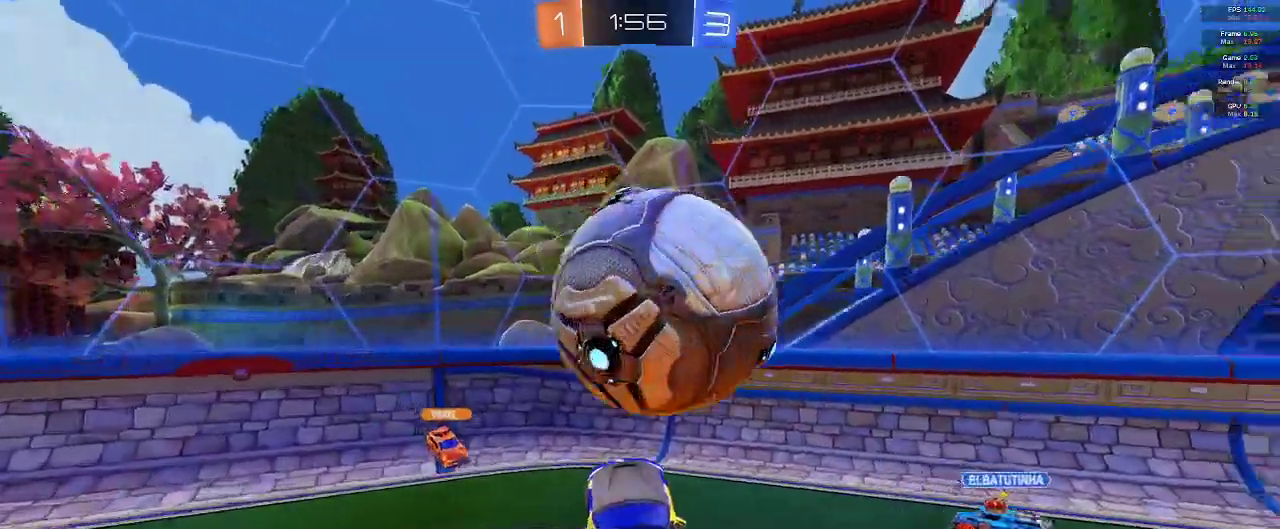
{"buttons": ["R2"], "left_stick": "up", "right_stick": "center", "events": [[417, "left_stick", "up"]]}
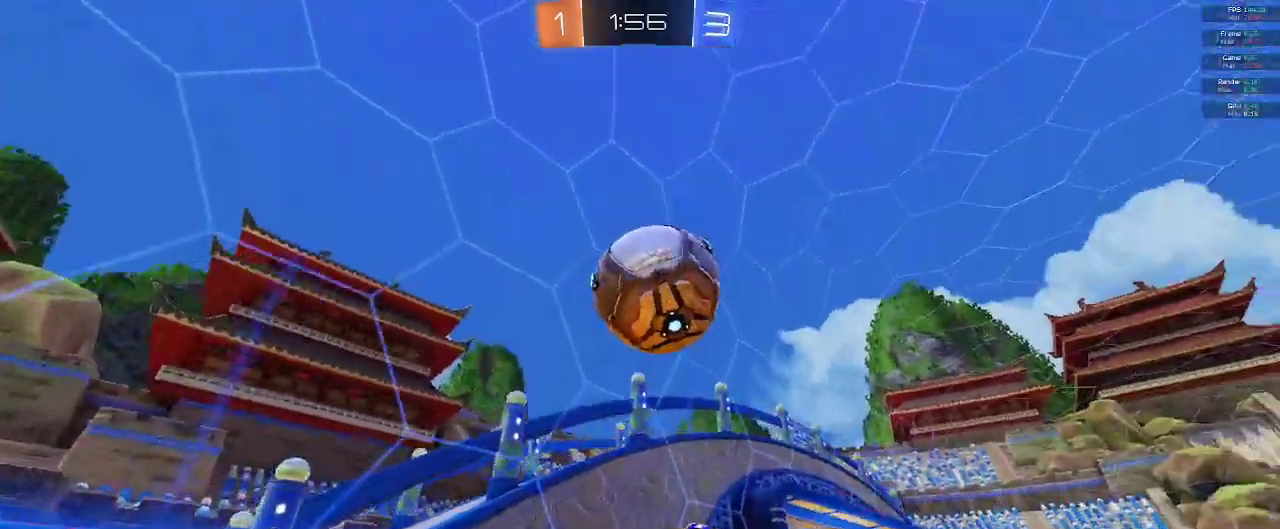
{"buttons": ["R2"], "left_stick": "center", "right_stick": "center", "events": [[50, "left_stick", "up-right"], [333, "left_stick", "center"]]}
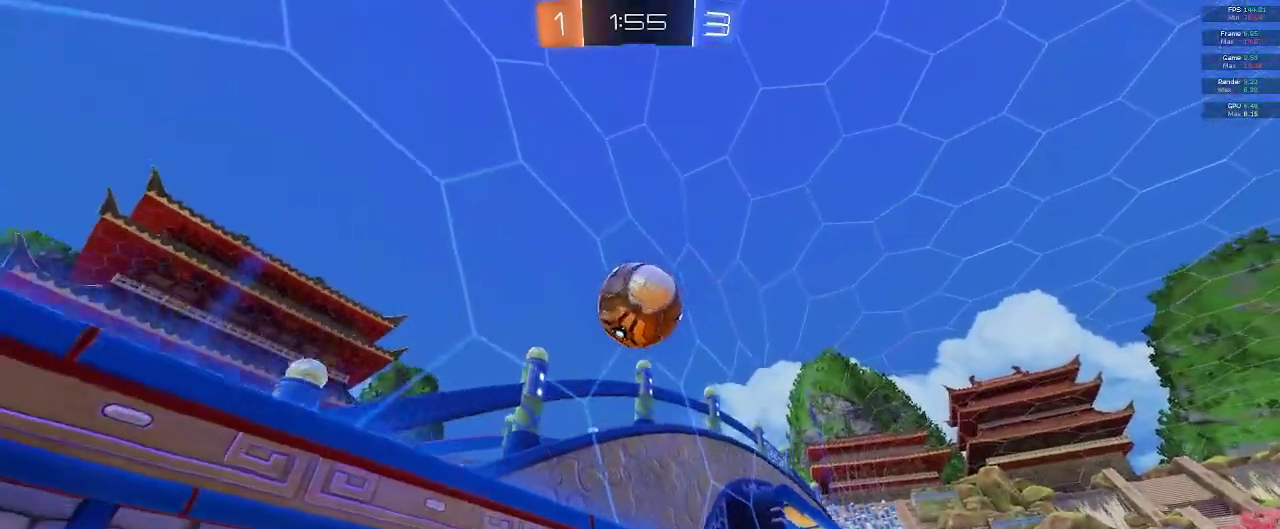
{"buttons": ["B", "R2"], "left_stick": "right", "right_stick": "center", "events": [[67, "left_stick", "right"], [400, "B", "down"]]}
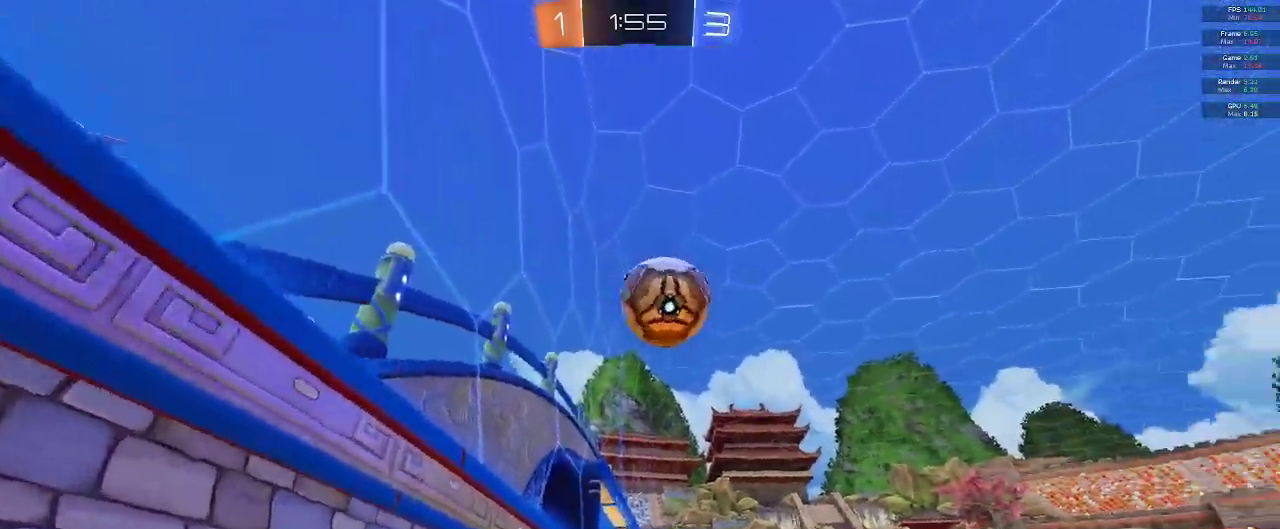
{"buttons": ["R2"], "left_stick": "center", "right_stick": "center", "events": [[50, "B", "up"], [367, "left_stick", "center"]]}
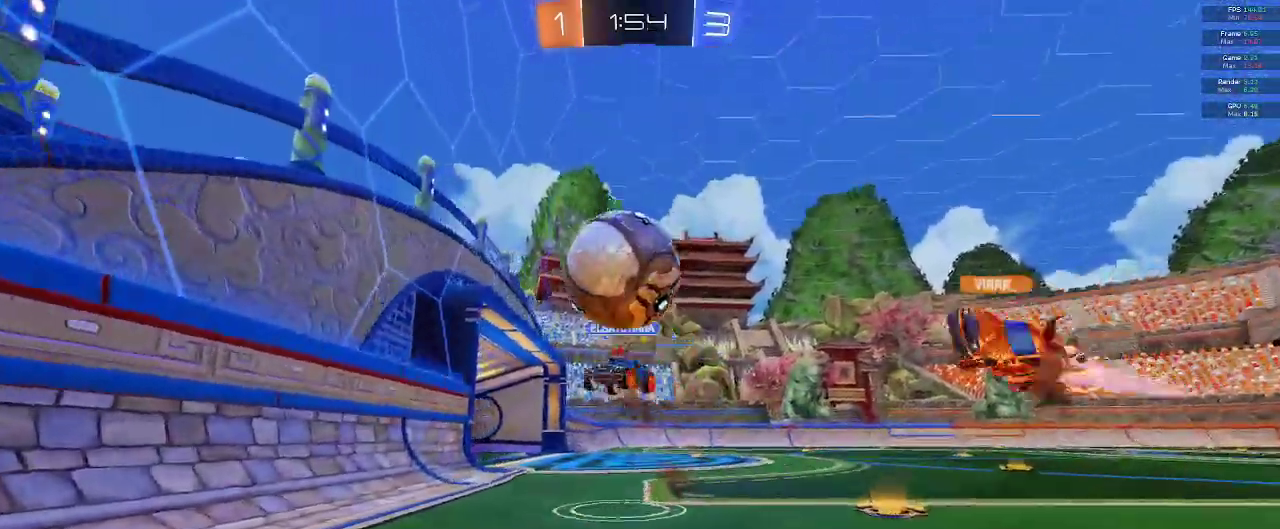
{"buttons": ["R2"], "left_stick": "right", "right_stick": "center", "events": [[350, "left_stick", "right"]]}
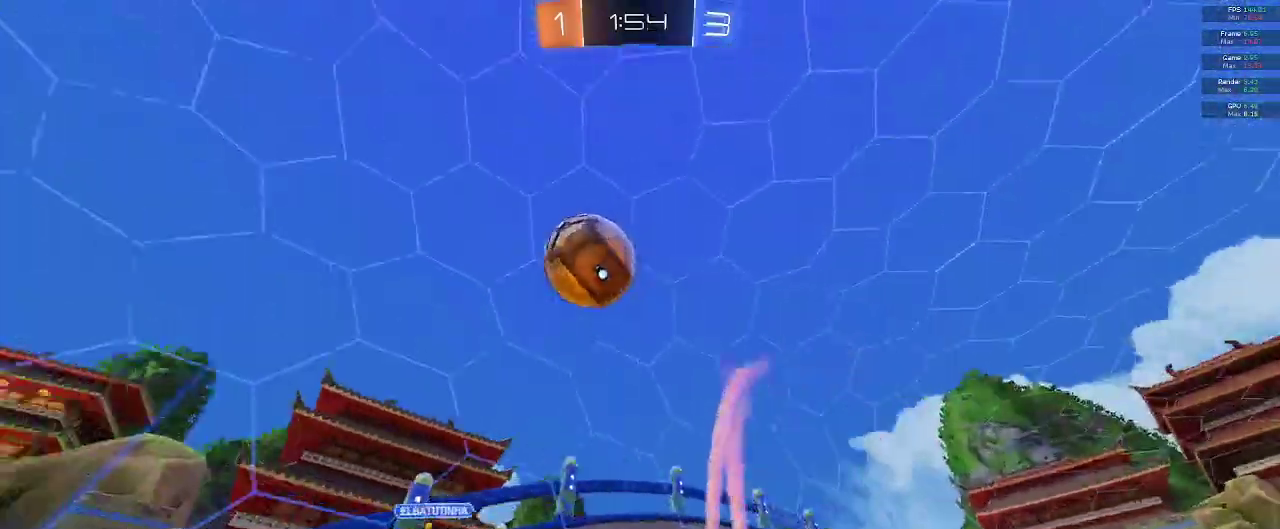
{"buttons": ["X", "R2"], "left_stick": "right", "right_stick": "center", "events": [[117, "left_stick", "center"], [200, "left_stick", "right"], [250, "X", "down"]]}
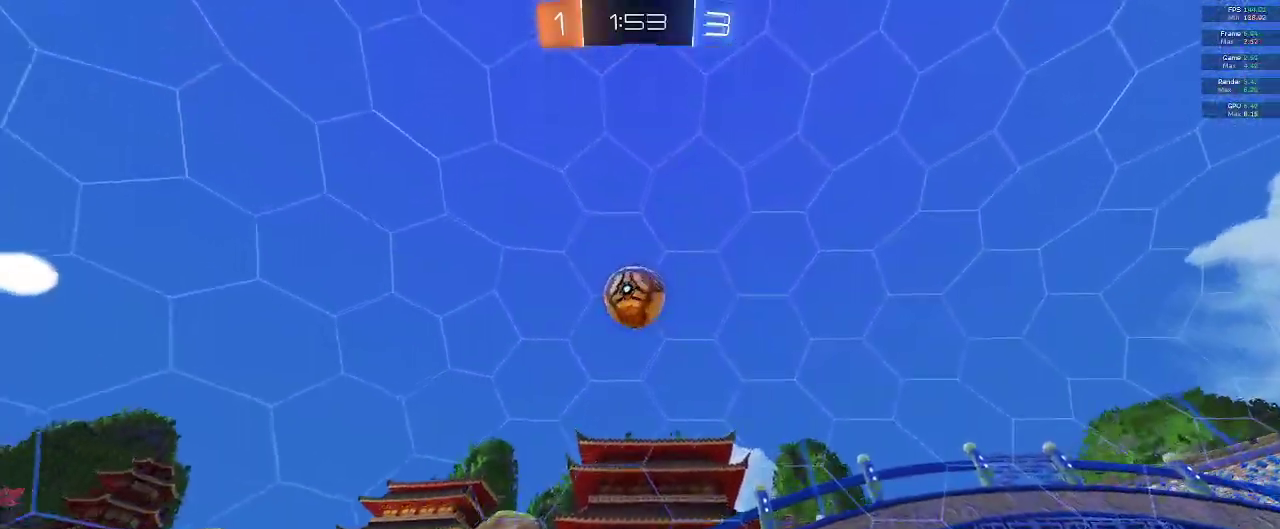
{"buttons": ["B", "R2"], "left_stick": "right", "right_stick": "center", "events": [[317, "X", "up"], [450, "B", "down"]]}
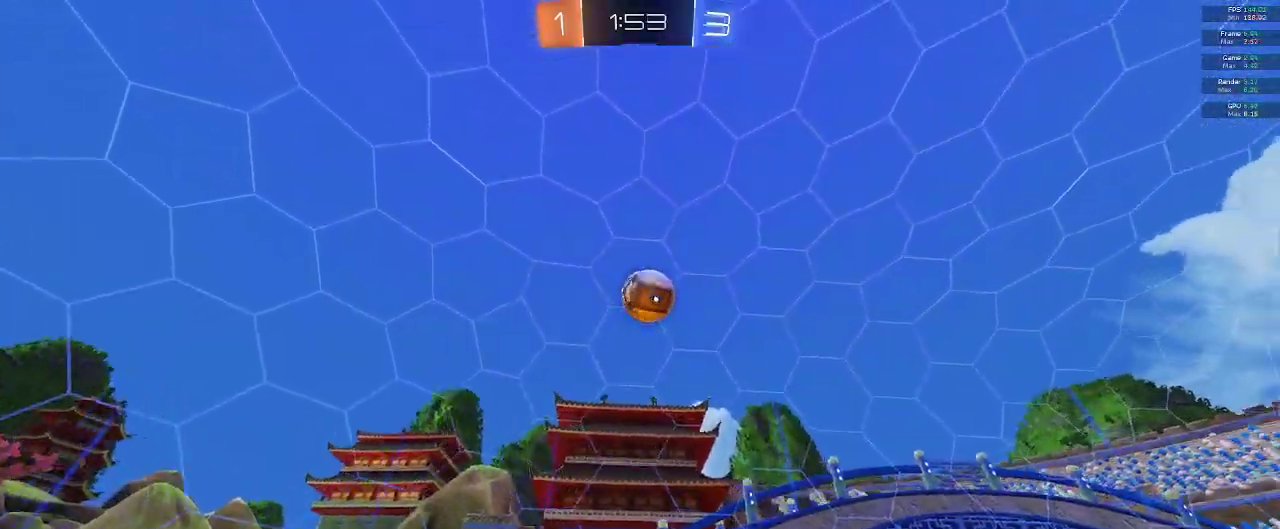
{"buttons": ["R2"], "left_stick": "left", "right_stick": "center", "events": [[117, "B", "up"], [183, "R2", "up"], [283, "left_stick", "center"], [350, "R2", "down"], [350, "left_stick", "down-left"], [483, "left_stick", "left"]]}
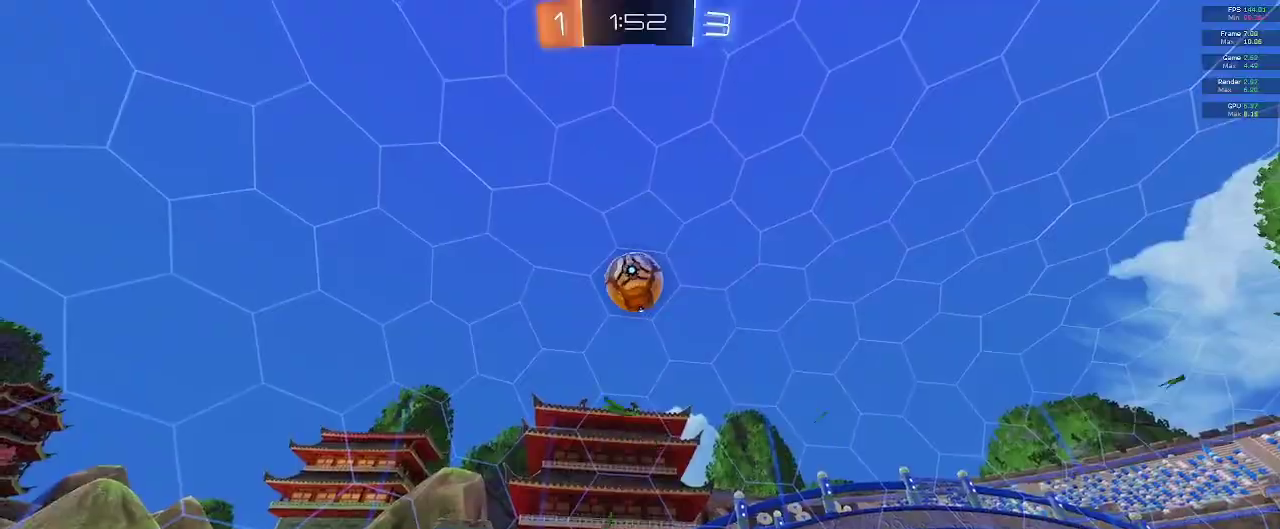
{"buttons": ["A", "R2"], "left_stick": "down", "right_stick": "center", "events": [[267, "left_stick", "down"], [300, "A", "down"]]}